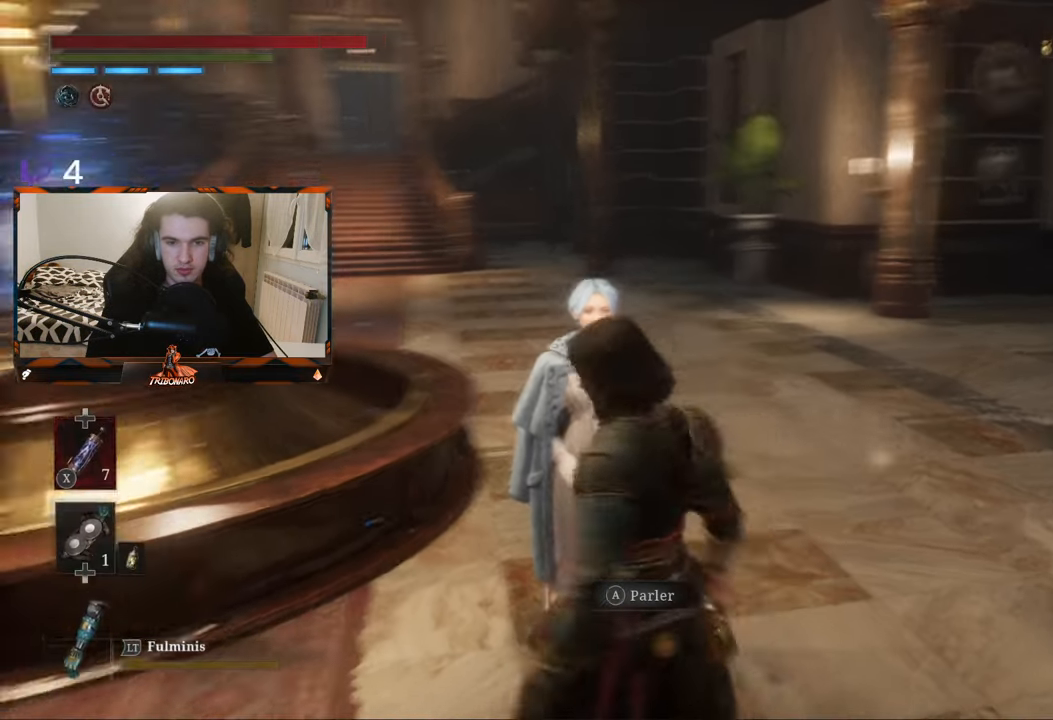
Gameplay with a controller (Xbox layout); each line is a JSON object with the inputs held at the frame after it (dt_ms = milliseconds from this image to that frame). "events" lists button and stick changes between this image and that frame as [ms after this image, input, new state], when the widget could be followed in between.
{"dt_ms": 500, "buttons": [], "left_stick": "up-left", "right_stick": "center", "events": [[117, "right_stick", "center"], [133, "left_stick", "center"], [183, "left_stick", "up"], [450, "left_stick", "up-left"]]}
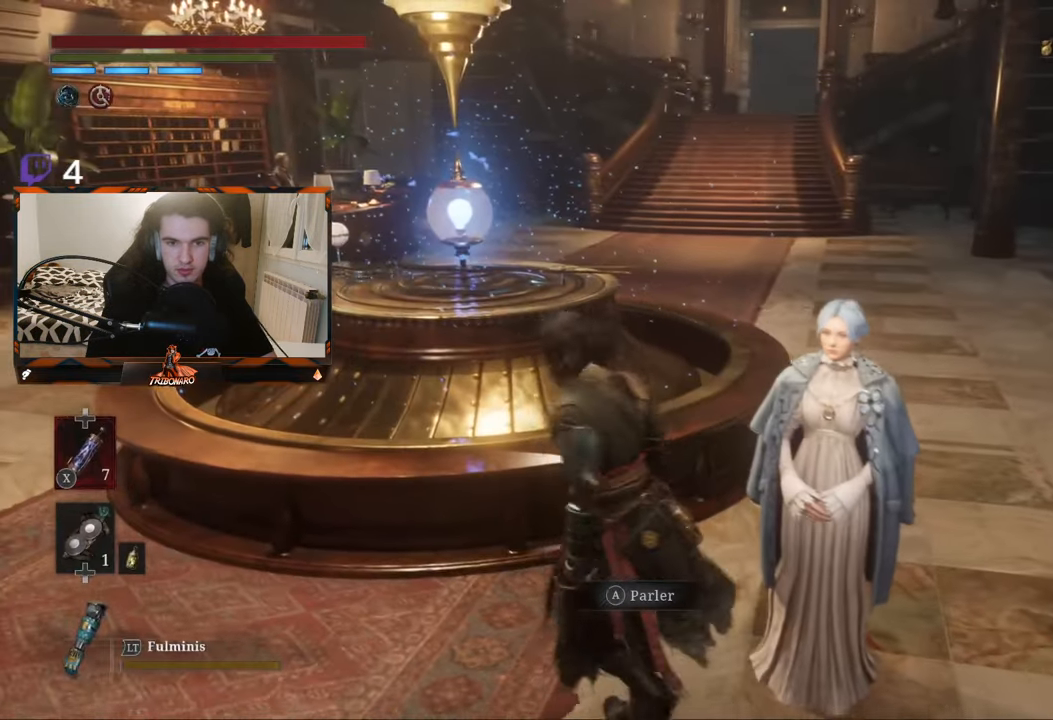
{"dt_ms": 500, "buttons": [], "left_stick": "center", "right_stick": "center", "events": [[233, "left_stick", "center"], [350, "A", "down"], [417, "A", "up"]]}
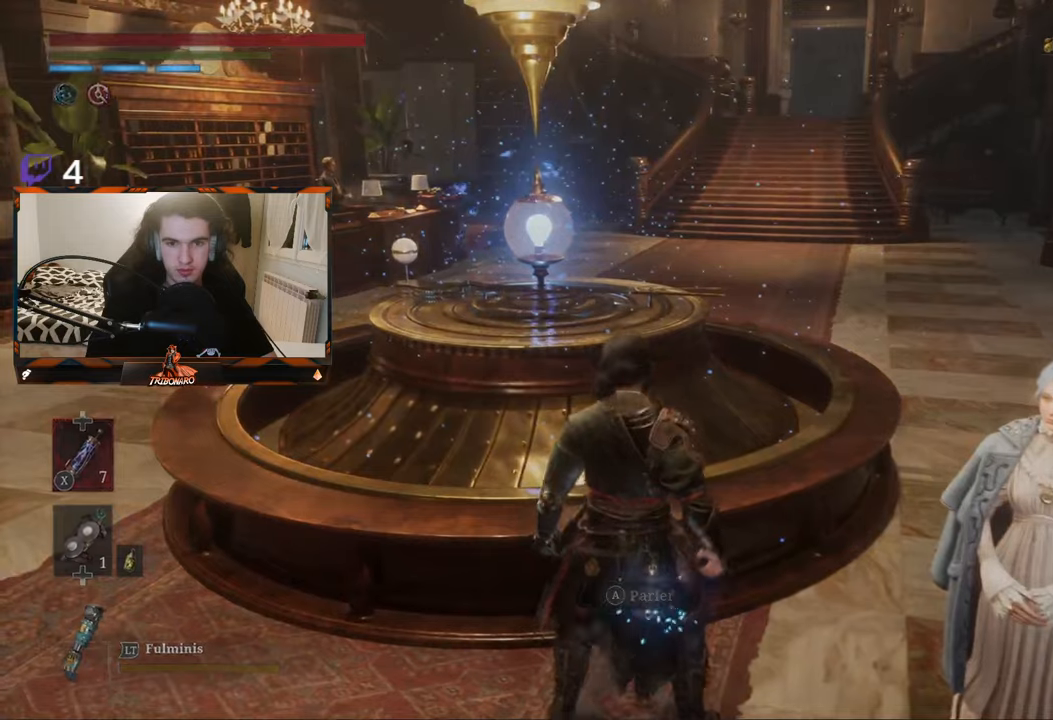
{"dt_ms": 500, "buttons": [], "left_stick": "center", "right_stick": "center", "events": []}
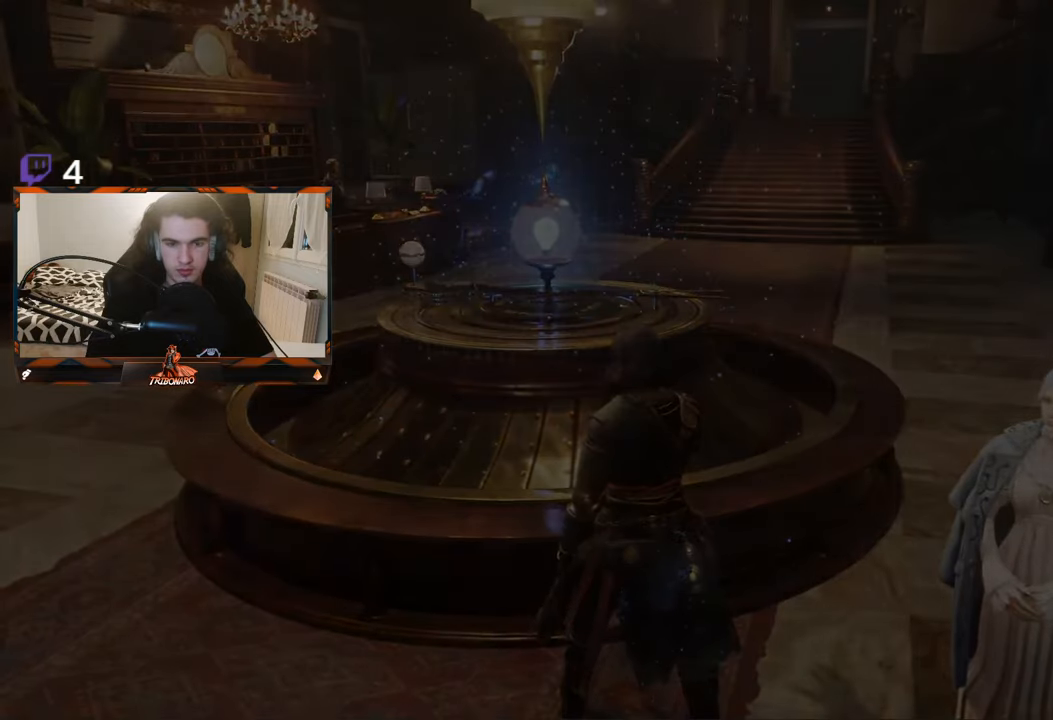
{"dt_ms": 500, "buttons": [], "left_stick": "center", "right_stick": "center", "events": []}
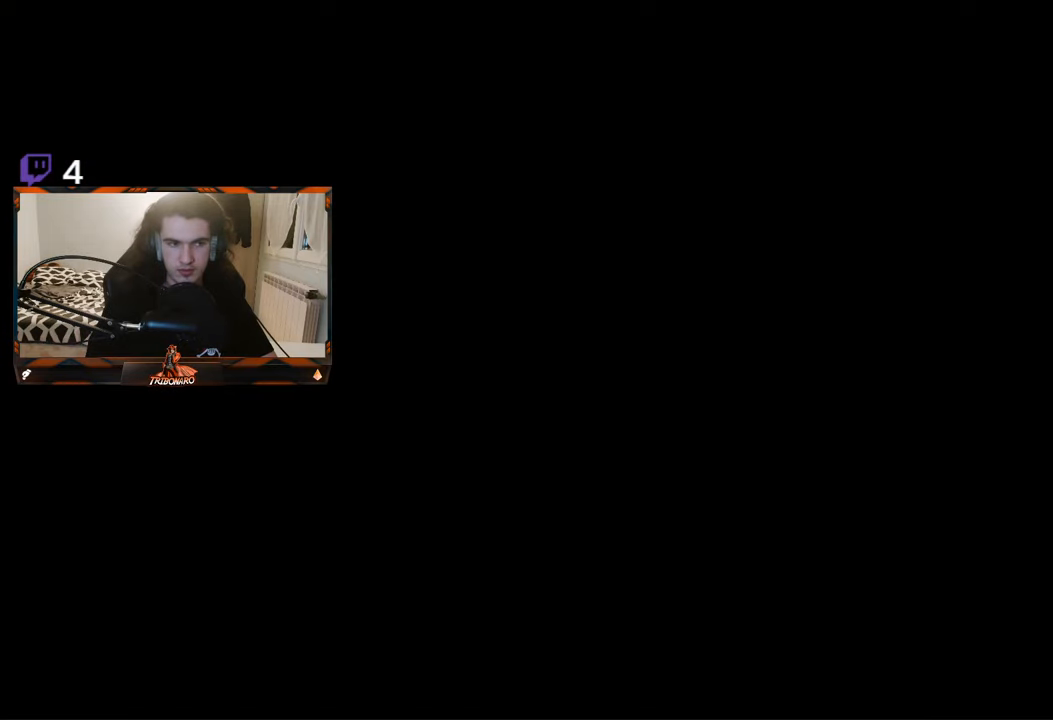
{"dt_ms": 500, "buttons": ["A"], "left_stick": "center", "right_stick": "center", "events": [[417, "A", "down"]]}
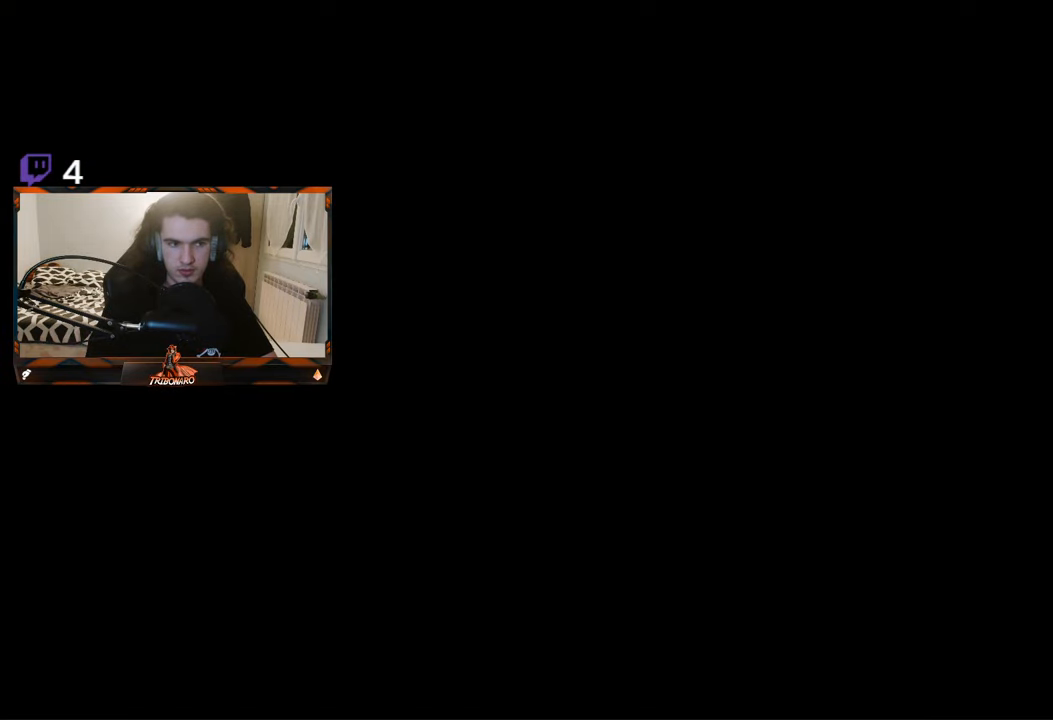
{"dt_ms": 500, "buttons": [], "left_stick": "center", "right_stick": "center", "events": [[17, "A", "up"]]}
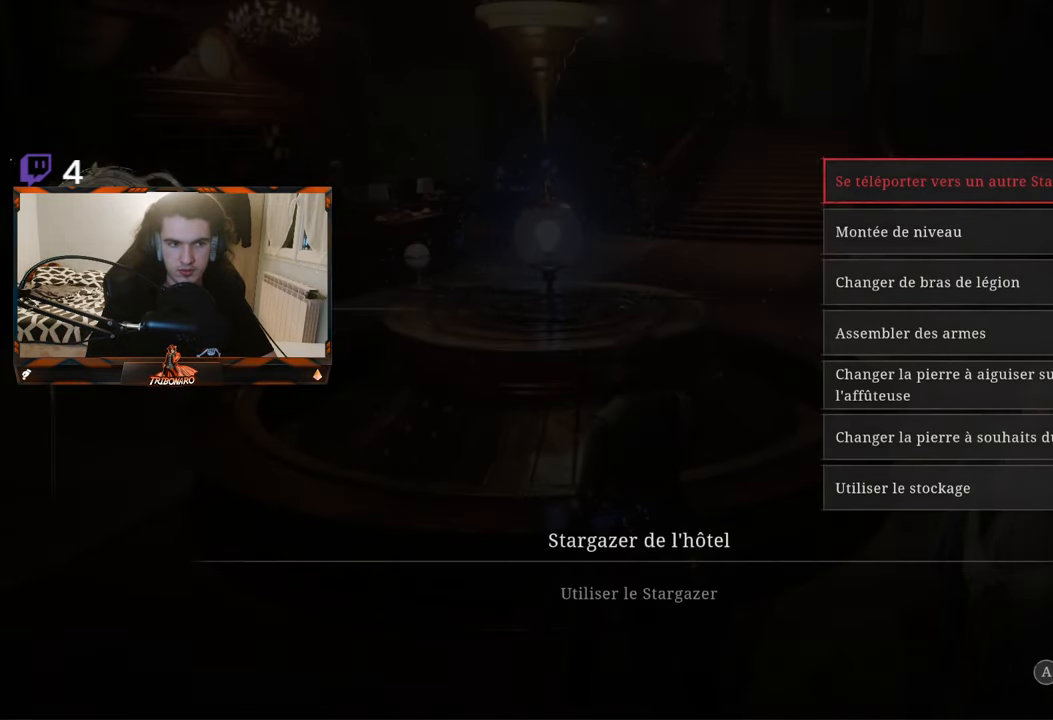
{"dt_ms": 500, "buttons": [], "left_stick": "center", "right_stick": "center", "events": []}
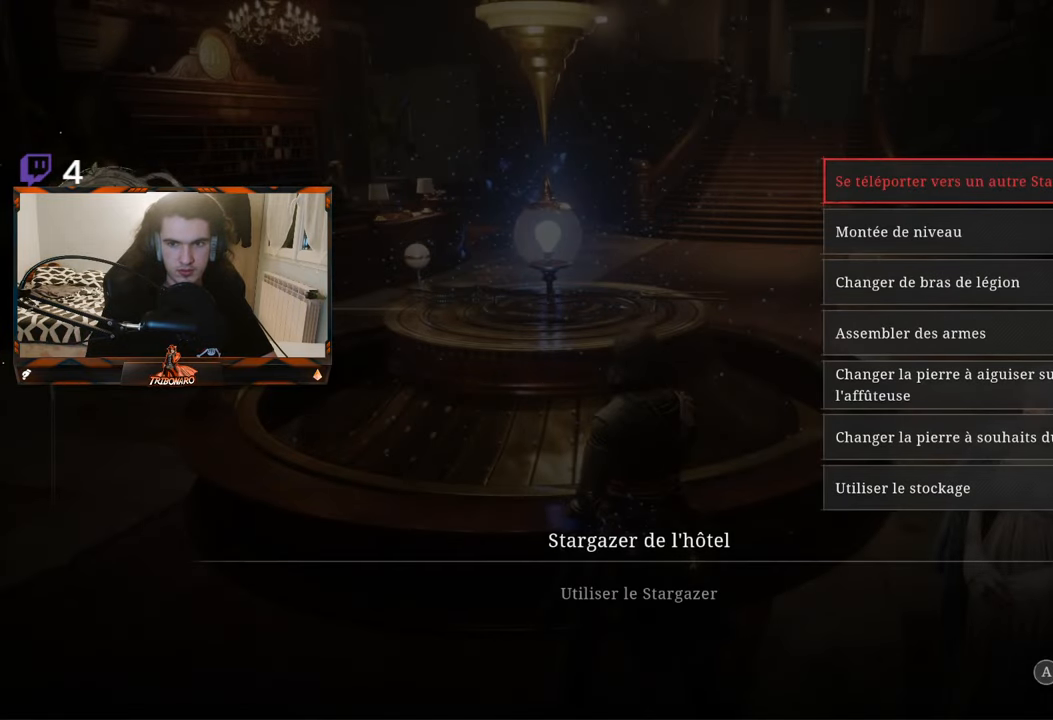
{"dt_ms": 500, "buttons": [], "left_stick": "center", "right_stick": "center", "events": []}
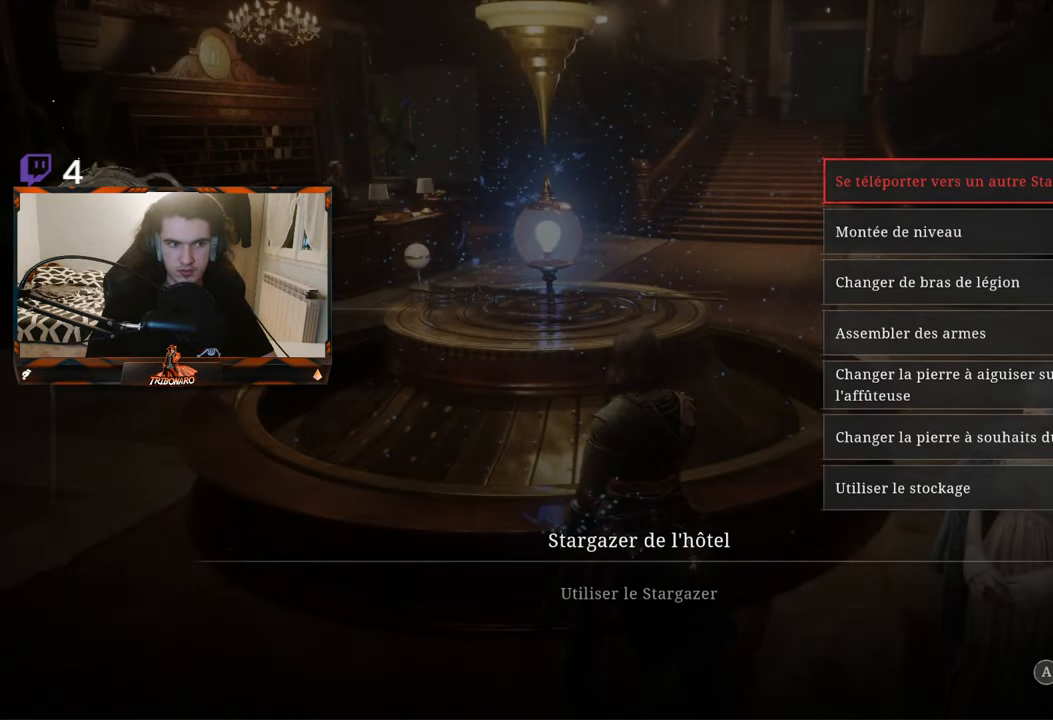
{"dt_ms": 500, "buttons": [], "left_stick": "center", "right_stick": "center", "events": []}
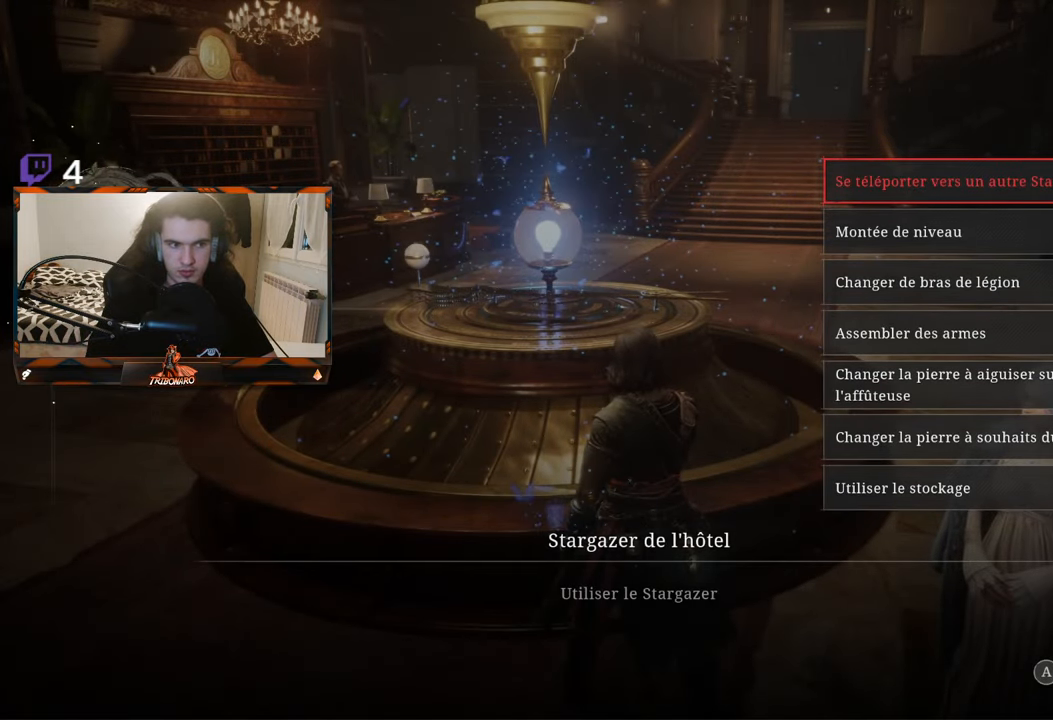
{"dt_ms": 500, "buttons": [], "left_stick": "center", "right_stick": "center", "events": []}
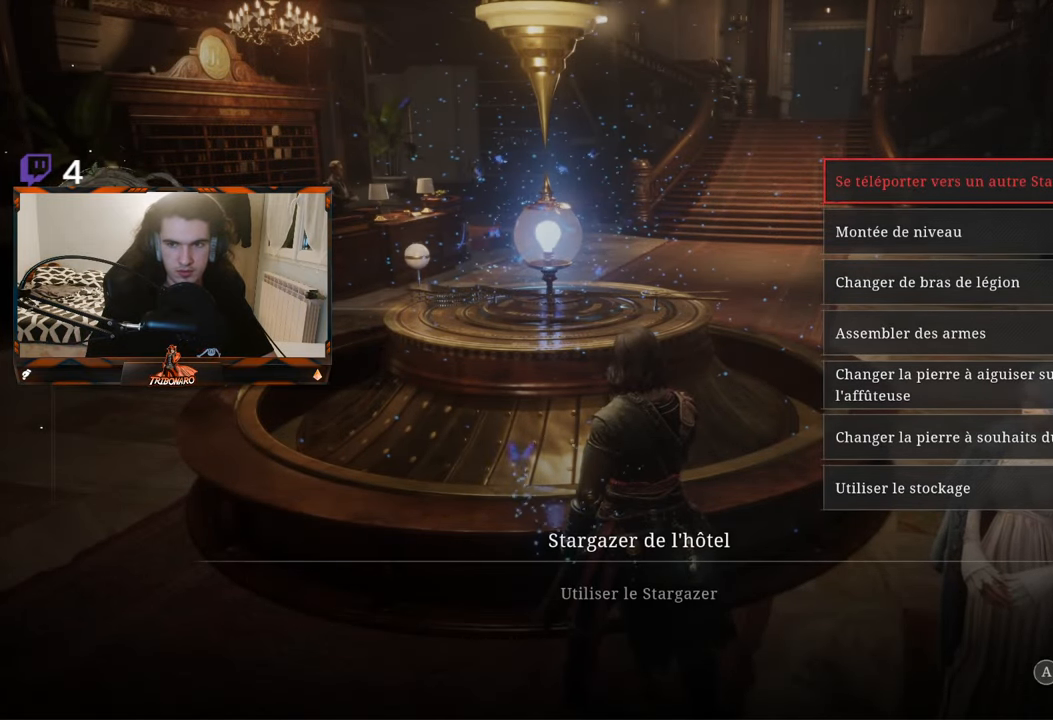
{"dt_ms": 500, "buttons": [], "left_stick": "center", "right_stick": "center", "events": []}
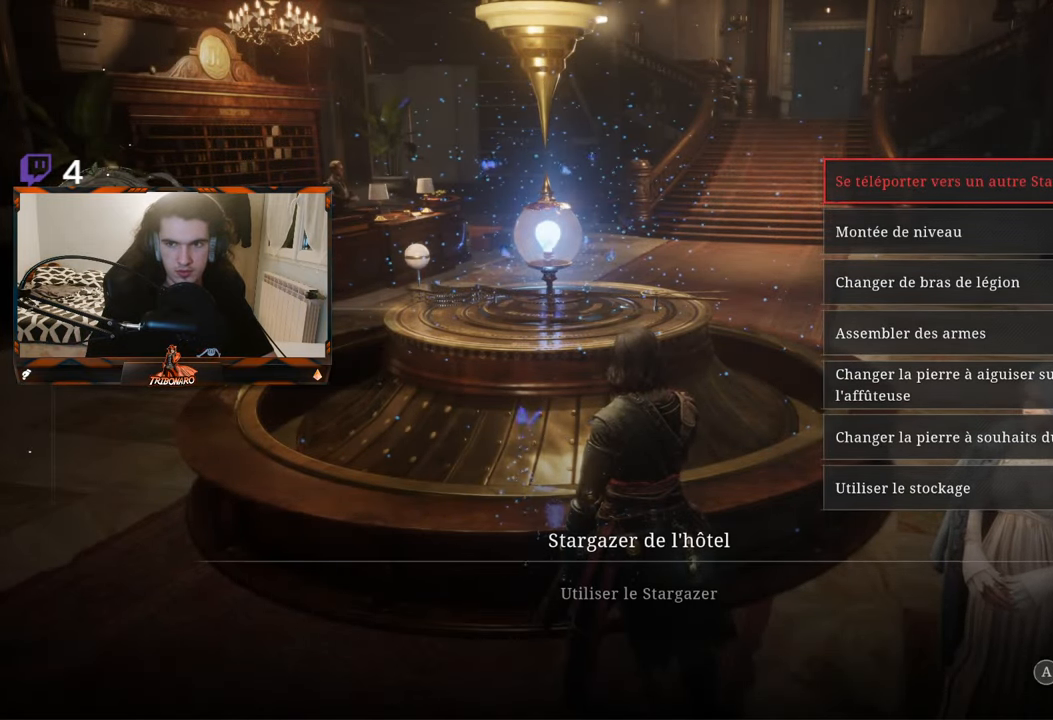
{"dt_ms": 500, "buttons": [], "left_stick": "center", "right_stick": "center", "events": [[17, "A", "down"], [84, "A", "up"]]}
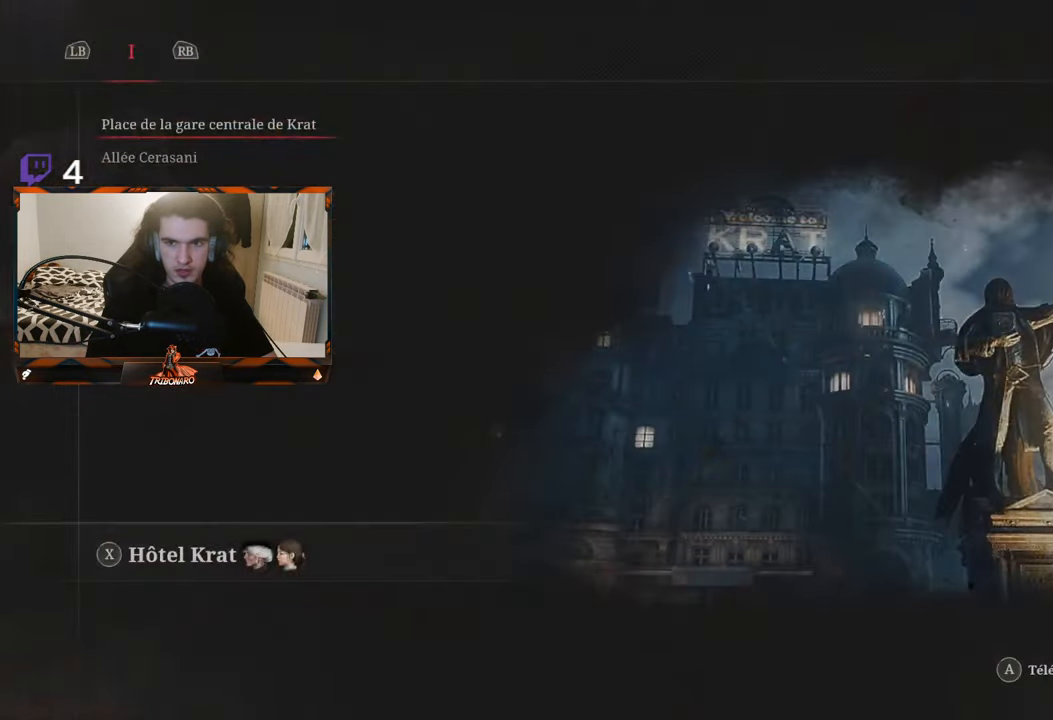
{"dt_ms": 500, "buttons": [], "left_stick": "center", "right_stick": "center", "events": []}
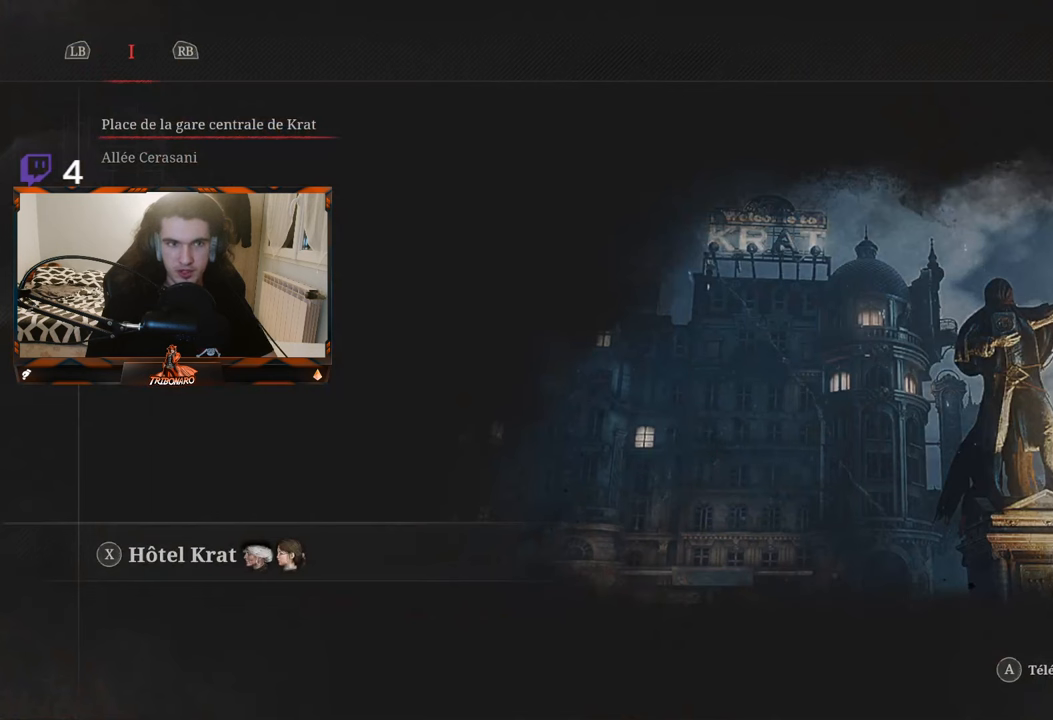
{"dt_ms": 500, "buttons": [], "left_stick": "center", "right_stick": "center", "events": [[316, "DPAD_DOWN", "down"], [466, "DPAD_DOWN", "up"]]}
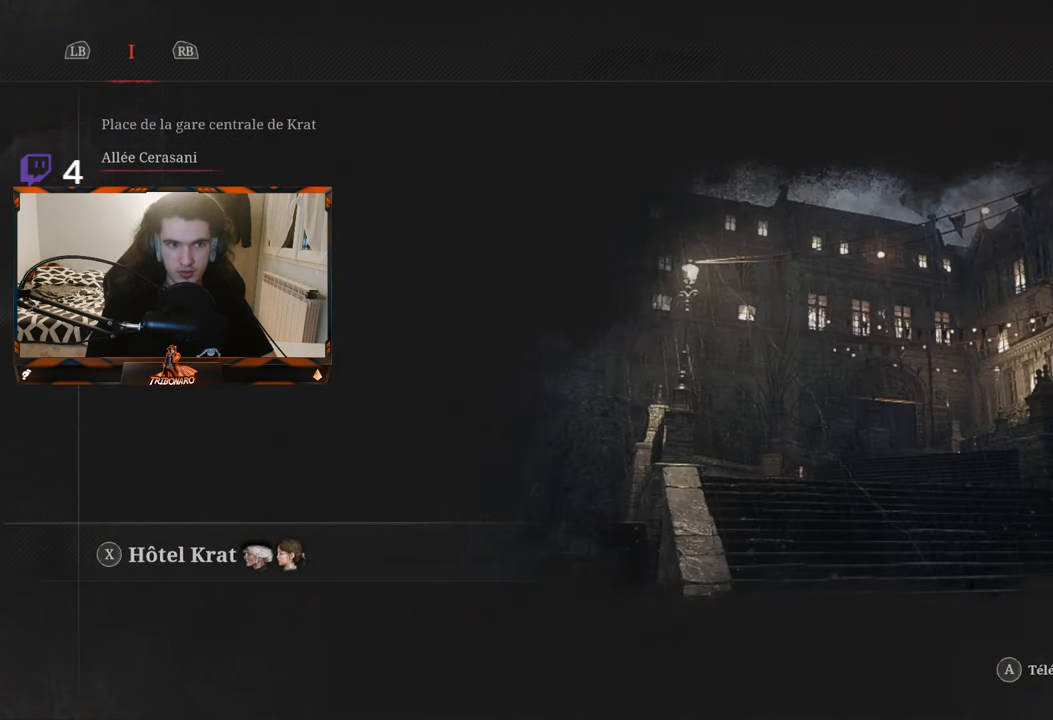
{"dt_ms": 500, "buttons": ["B"], "left_stick": "center", "right_stick": "center", "events": [[450, "B", "down"]]}
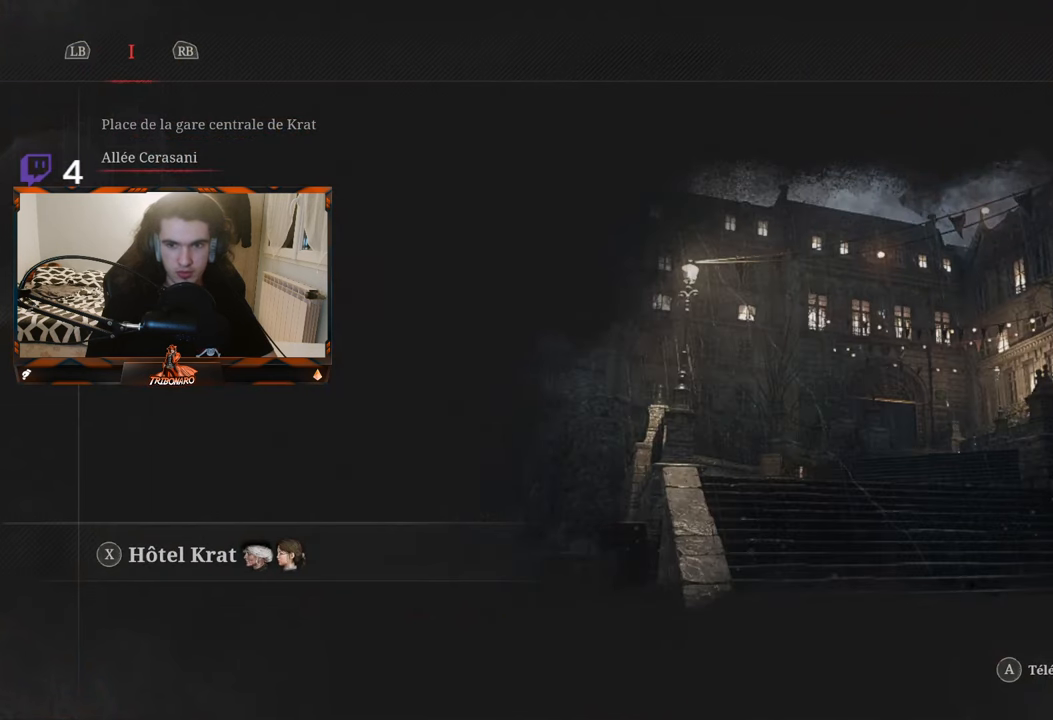
{"dt_ms": 1000, "buttons": [], "left_stick": "up-right", "right_stick": "center"}
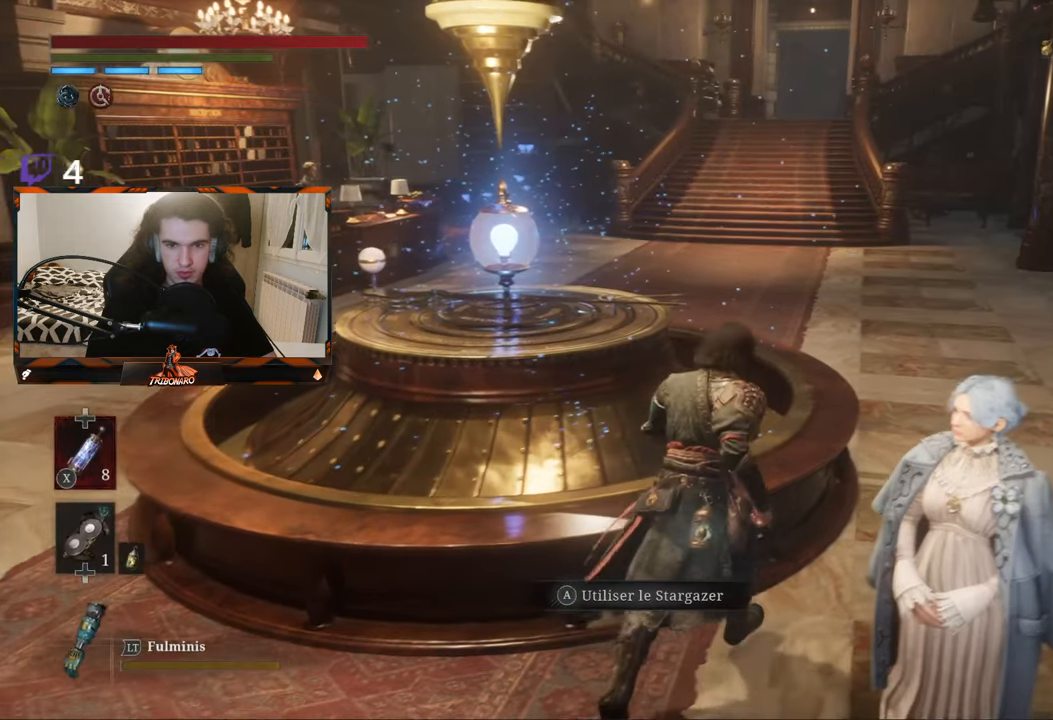
{"dt_ms": 500, "buttons": [], "left_stick": "up", "right_stick": "center", "events": [[433, "left_stick", "up"]]}
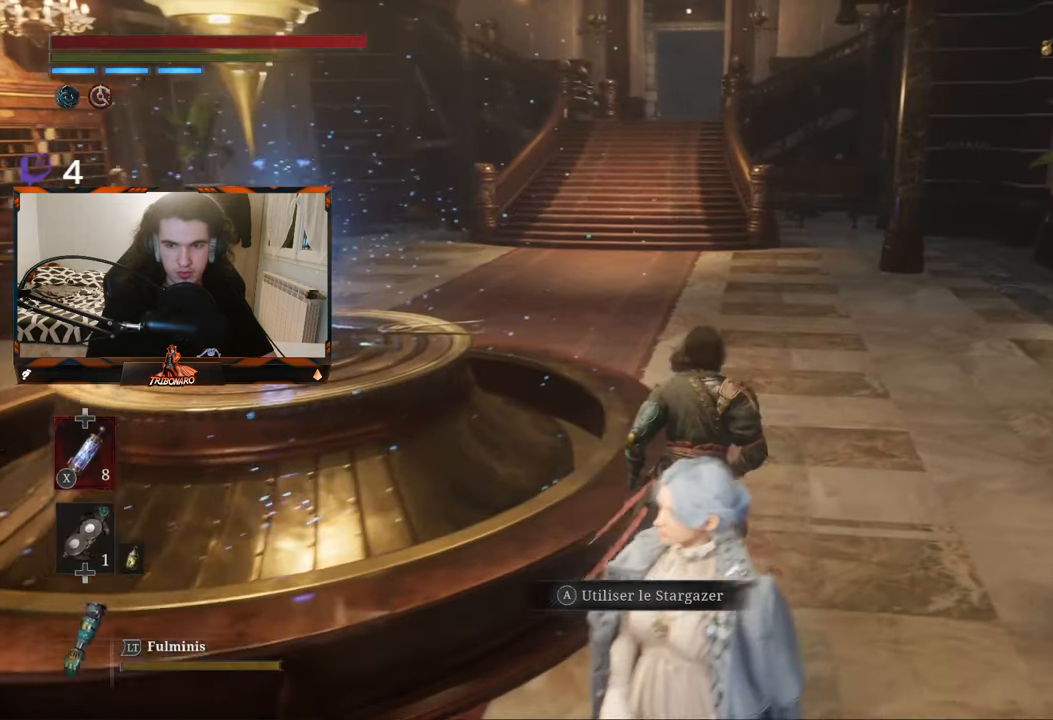
{"dt_ms": 500, "buttons": [], "left_stick": "up", "right_stick": "center", "events": []}
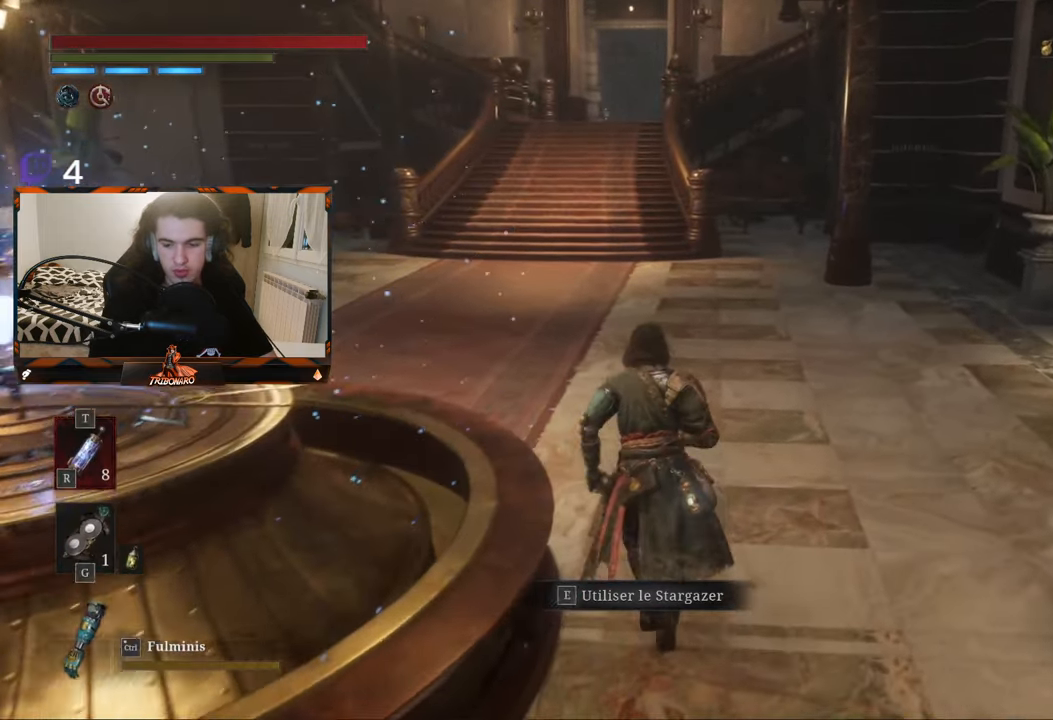
{"dt_ms": 500, "buttons": [], "left_stick": "up", "right_stick": "center", "events": []}
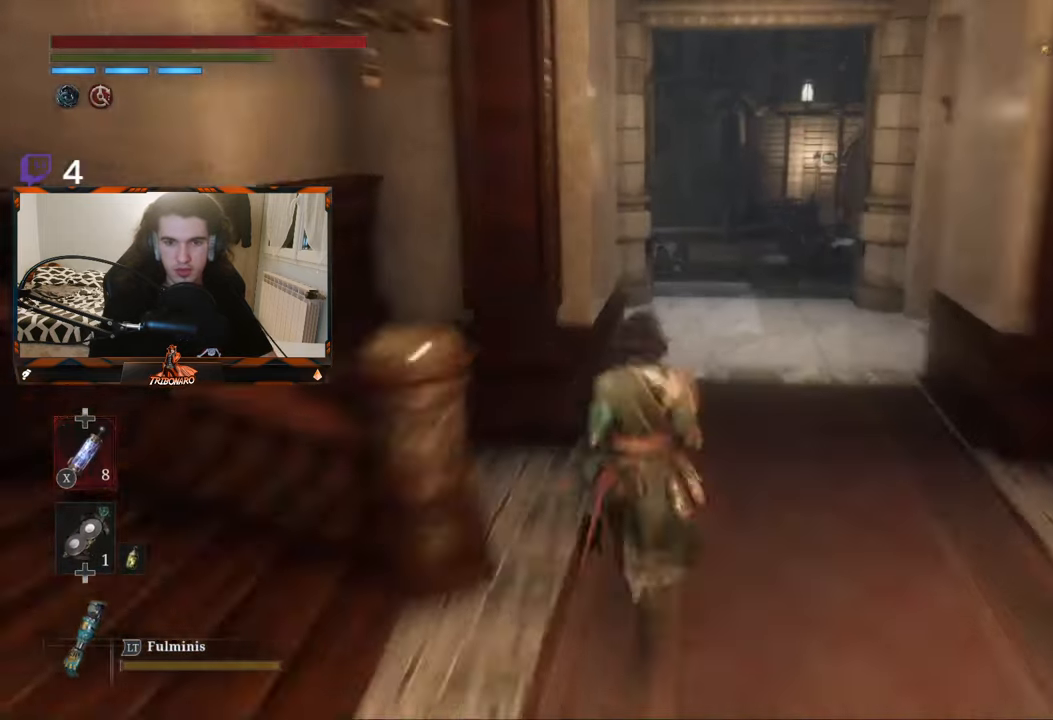
{"dt_ms": 500, "buttons": [], "left_stick": "up-right", "right_stick": "center", "events": [[33, "left_stick", "center"], [133, "left_stick", "up"], [366, "left_stick", "center"], [466, "left_stick", "up-right"]]}
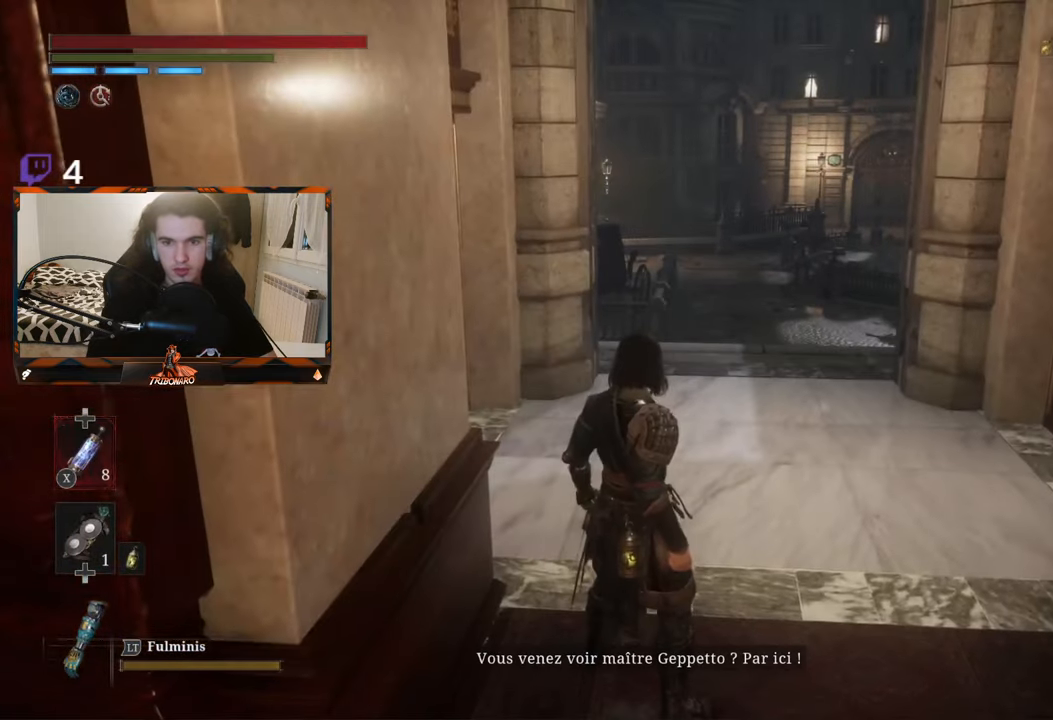
{"dt_ms": 500, "buttons": [], "left_stick": "center", "right_stick": "center", "events": [[66, "left_stick", "up"], [266, "left_stick", "center"]]}
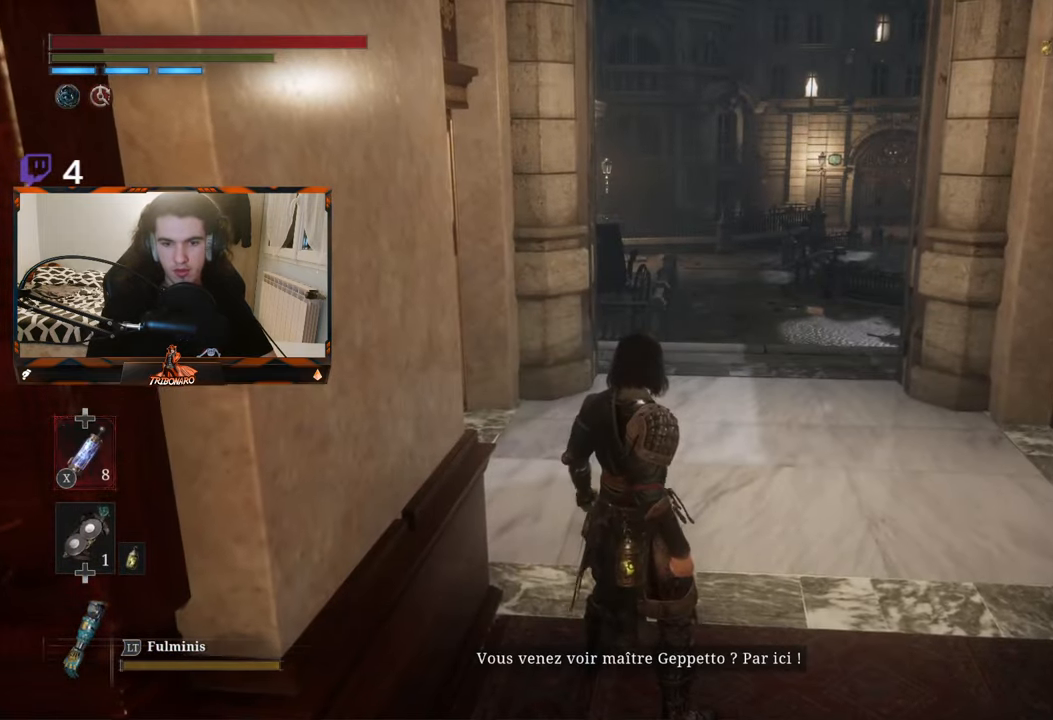
{"dt_ms": 500, "buttons": [], "left_stick": "center", "right_stick": "center", "events": [[50, "A", "down"], [167, "A", "up"], [250, "left_stick", "up"], [333, "A", "down"], [417, "A", "up"], [500, "left_stick", "center"]]}
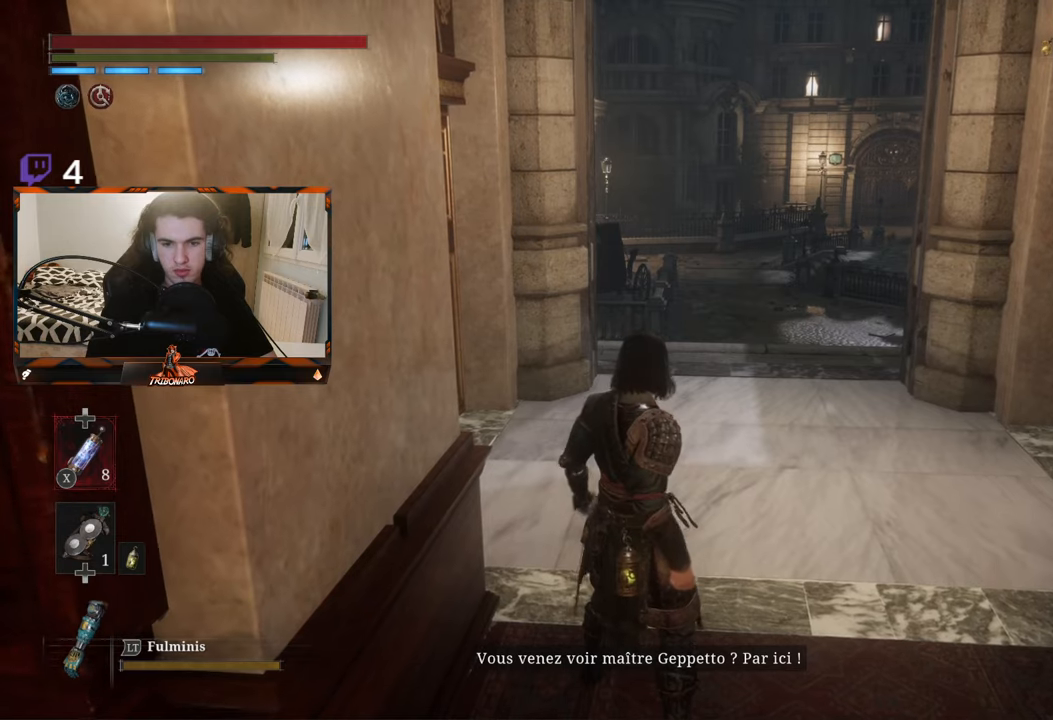
{"dt_ms": 500, "buttons": [], "left_stick": "center", "right_stick": "center", "events": [[50, "A", "down"], [133, "A", "up"], [183, "left_stick", "down-right"], [333, "A", "down"], [383, "A", "up"], [400, "left_stick", "center"]]}
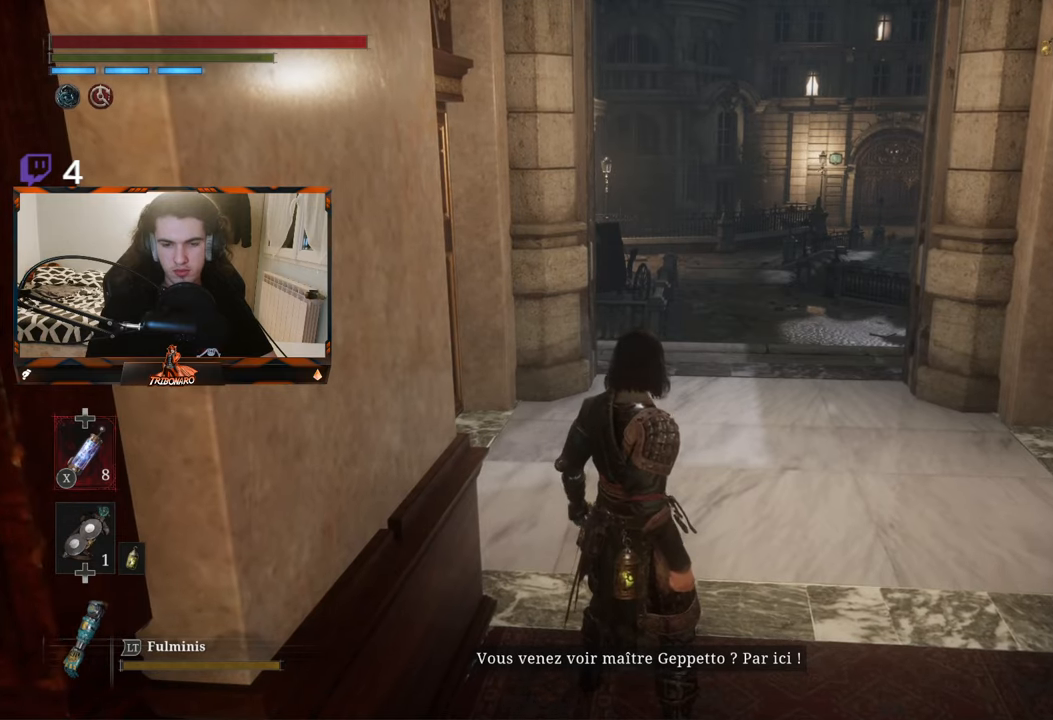
{"dt_ms": 500, "buttons": [], "left_stick": "center", "right_stick": "left", "events": [[50, "left_stick", "down"], [100, "right_stick", "left"], [250, "left_stick", "center"]]}
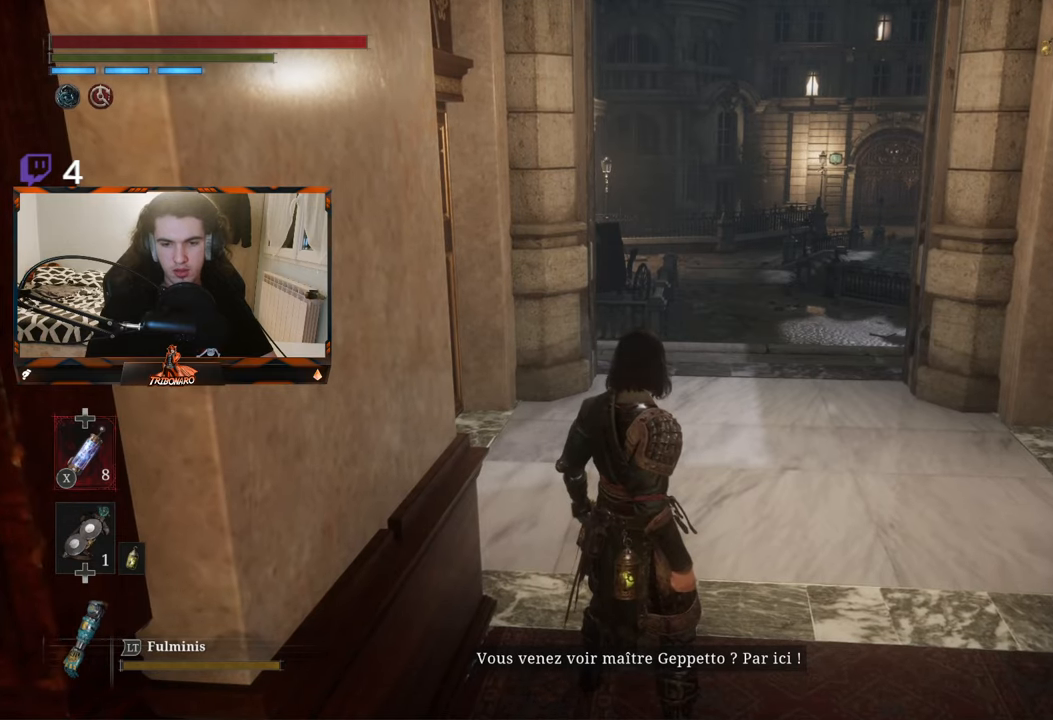
{"dt_ms": 500, "buttons": [], "left_stick": "down", "right_stick": "left", "events": [[133, "right_stick", "center"], [317, "left_stick", "down-left"], [433, "right_stick", "left"], [483, "left_stick", "down"]]}
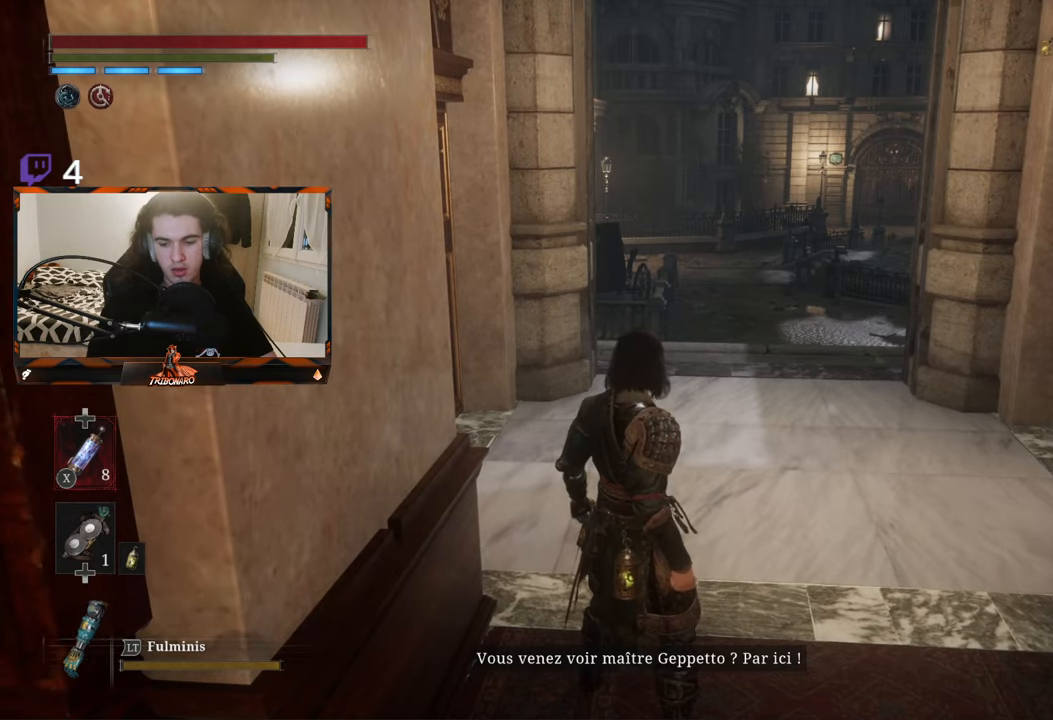
{"dt_ms": 500, "buttons": [], "left_stick": "center", "right_stick": "center", "events": [[33, "left_stick", "center"], [233, "right_stick", "center"]]}